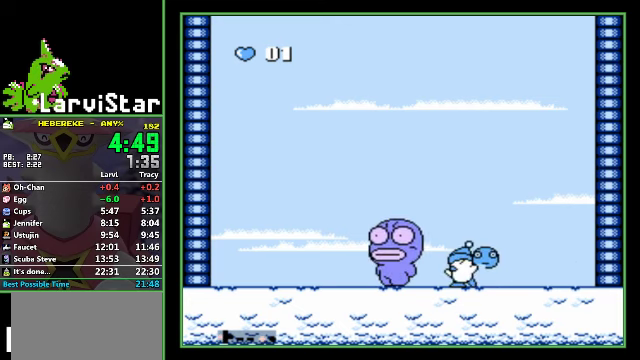
Gameplay with a controller (Nintendo layout); each line is a JSON object with the inputs held at the frame after it. "events" lists button and stick changes between this image and that frame as [ms after this image, input, new state], when the widget could be followed in between. Not read: L3 R3.
{"buttons": ["DPAD_LEFT"], "events": [[66, "B", "up"]]}
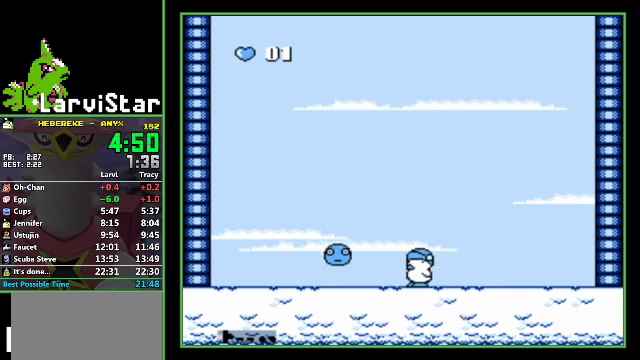
{"buttons": ["A", "DPAD_DOWN"], "events": [[133, "DPAD_LEFT", "up"], [334, "A", "down"], [367, "DPAD_DOWN", "down"]]}
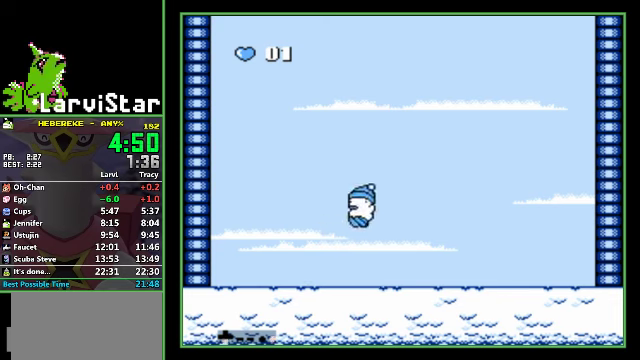
{"buttons": ["A", "DPAD_DOWN", "DPAD_RIGHT"], "events": [[67, "DPAD_RIGHT", "down"], [200, "DPAD_RIGHT", "up"], [300, "DPAD_RIGHT", "down"]]}
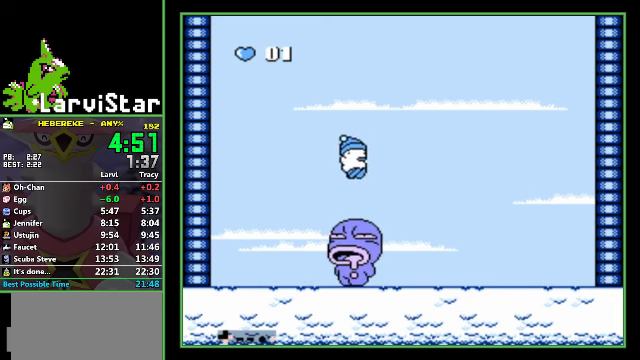
{"buttons": [], "events": [[167, "A", "up"], [334, "DPAD_RIGHT", "up"], [400, "DPAD_DOWN", "up"]]}
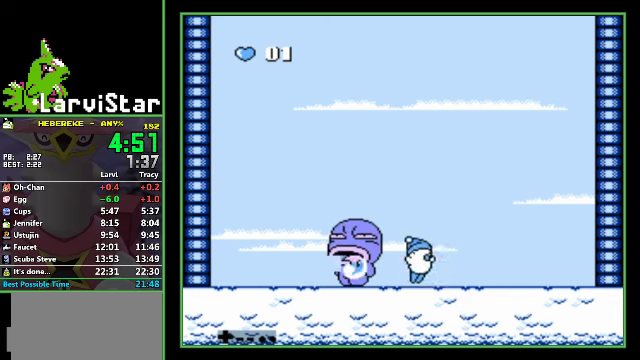
{"buttons": ["DPAD_LEFT"], "events": [[200, "DPAD_LEFT", "down"]]}
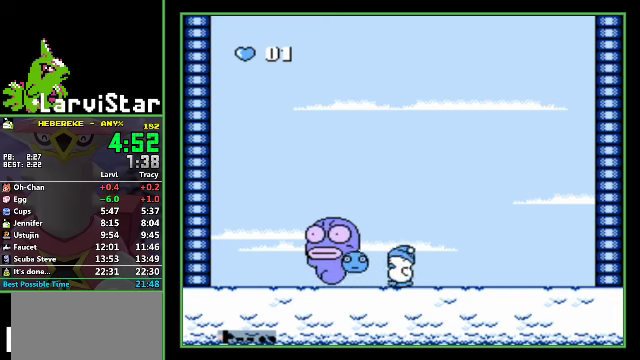
{"buttons": [], "events": [[100, "B", "down"], [167, "B", "up"], [234, "B", "down"], [267, "B", "up"], [267, "DPAD_LEFT", "up"], [300, "B", "down"], [367, "B", "up"], [400, "B", "down"], [500, "B", "up"]]}
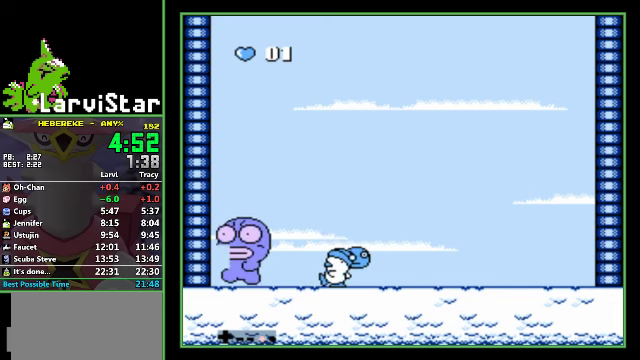
{"buttons": [], "events": [[34, "B", "down"], [100, "B", "up"]]}
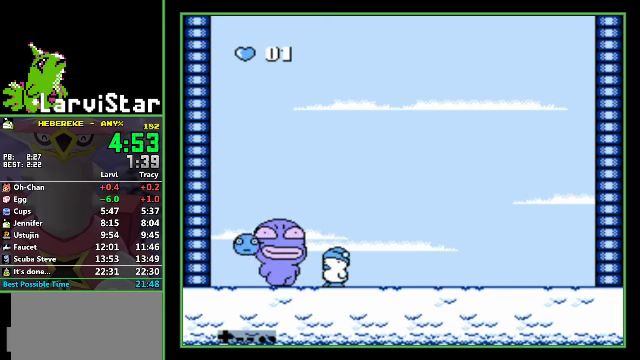
{"buttons": ["A", "DPAD_DOWN", "DPAD_LEFT"], "events": [[367, "A", "down"], [400, "DPAD_LEFT", "down"], [500, "DPAD_DOWN", "down"]]}
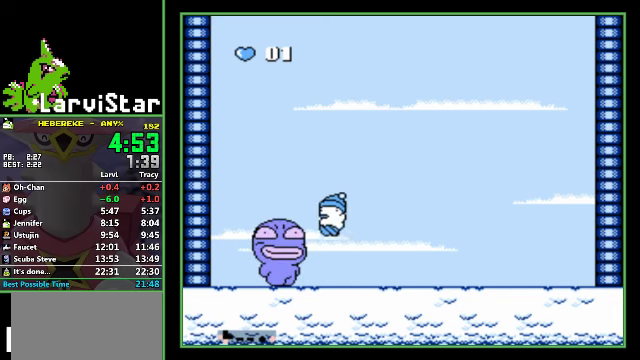
{"buttons": ["DPAD_DOWN"], "events": [[100, "DPAD_LEFT", "up"], [500, "A", "up"]]}
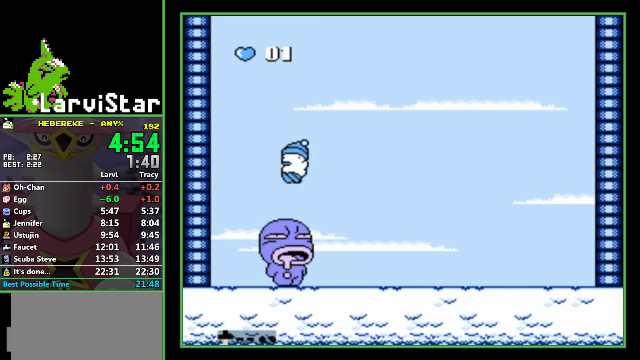
{"buttons": [], "events": [[100, "DPAD_LEFT", "down"], [167, "DPAD_DOWN", "up"], [334, "DPAD_LEFT", "up"]]}
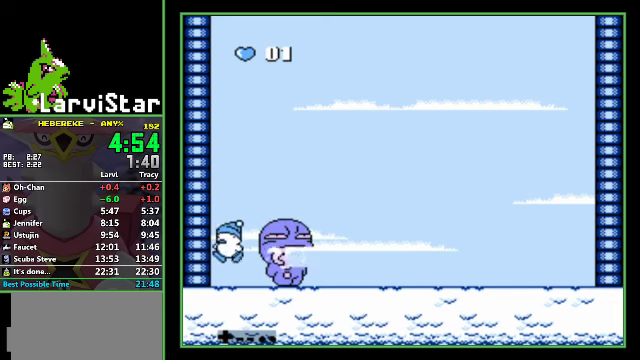
{"buttons": ["DPAD_RIGHT"], "events": [[300, "DPAD_RIGHT", "down"]]}
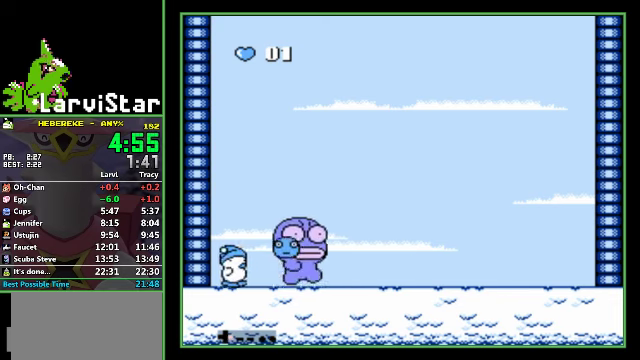
{"buttons": ["A", "DPAD_RIGHT"], "events": [[300, "B", "down"], [400, "A", "down"], [434, "B", "up"]]}
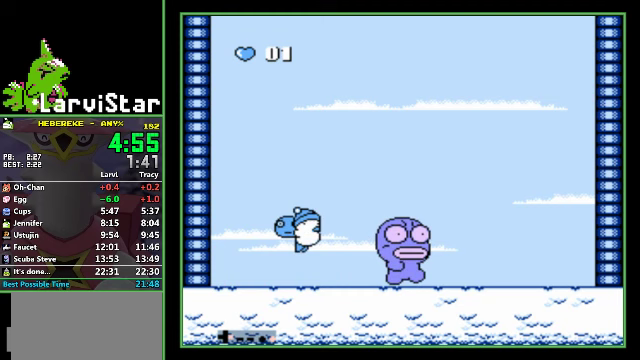
{"buttons": ["DPAD_RIGHT"], "events": [[67, "B", "down"], [300, "B", "up"], [367, "A", "up"]]}
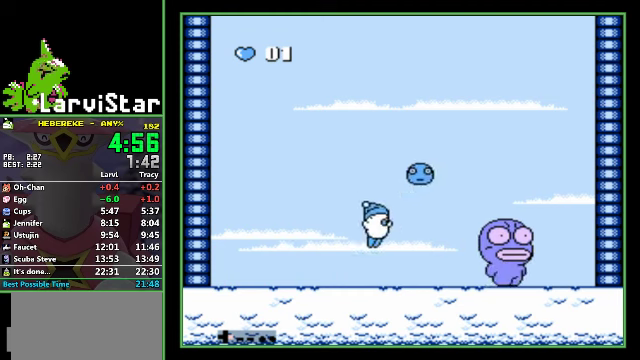
{"buttons": ["DPAD_RIGHT"], "events": []}
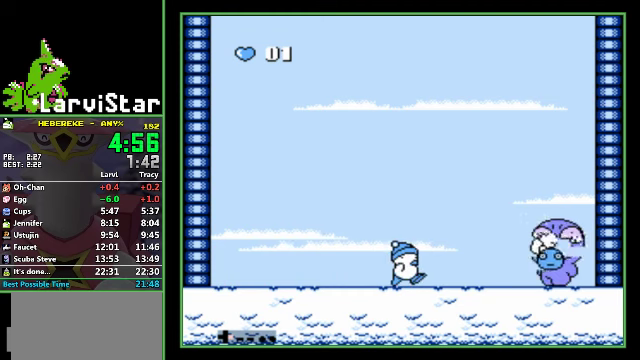
{"buttons": [], "events": [[33, "DPAD_RIGHT", "up"]]}
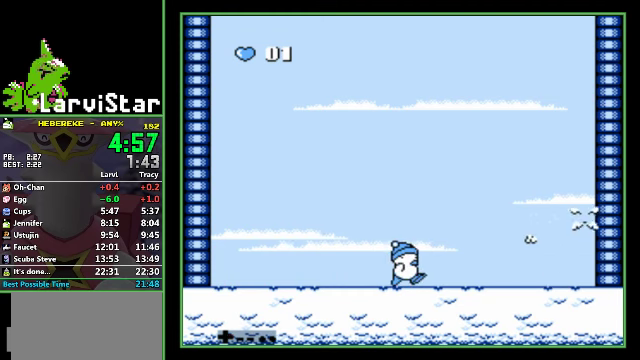
{"buttons": [], "events": []}
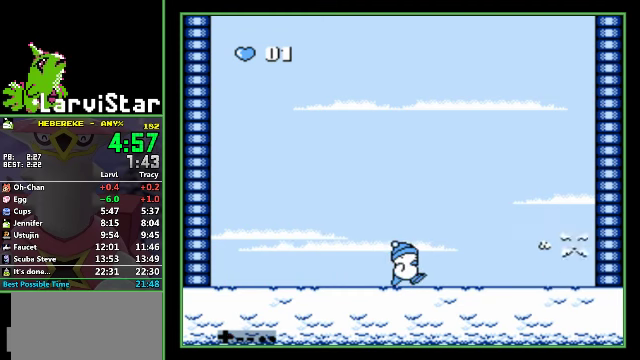
{"buttons": [], "events": []}
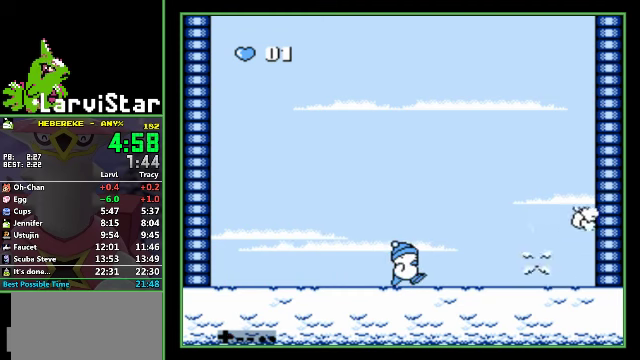
{"buttons": [], "events": []}
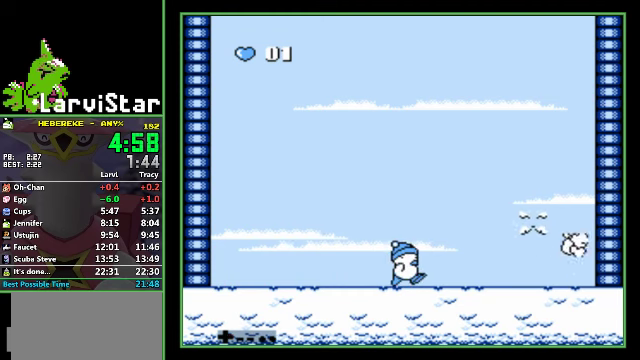
{"buttons": [], "events": []}
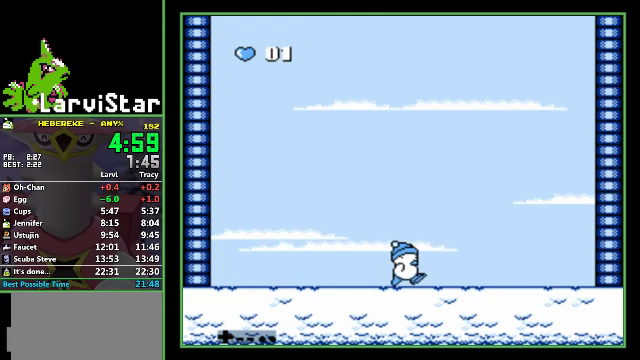
{"buttons": [], "events": []}
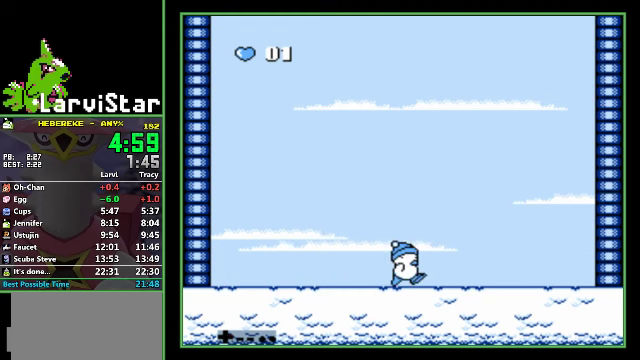
{"buttons": [], "events": []}
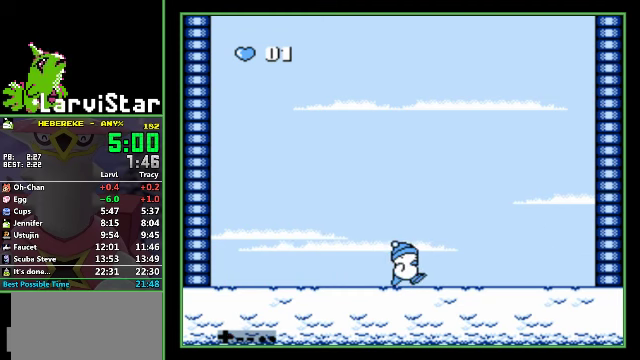
{"buttons": [], "events": []}